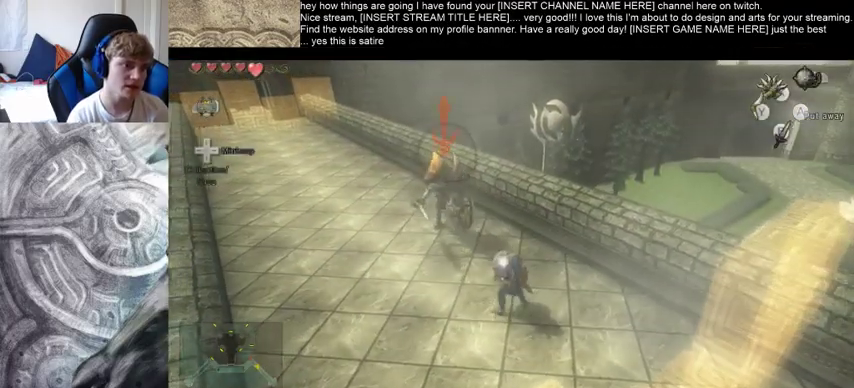
Gameplay with a controller (Xbox layout); each line is a JSON object with the inputs held at the frame after it. "events" lists button and stick changes between this image and that frame as [ms after this image, input, new state], when the widget could be followed in between. Not read: L3 R3.
{"buttons": [], "left_stick": "up", "right_stick": "center", "events": [[133, "left_stick", "up"]]}
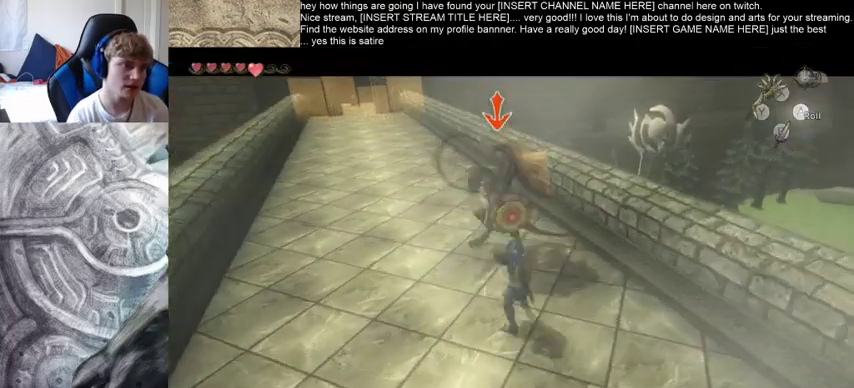
{"buttons": [], "left_stick": "up", "right_stick": "center", "events": []}
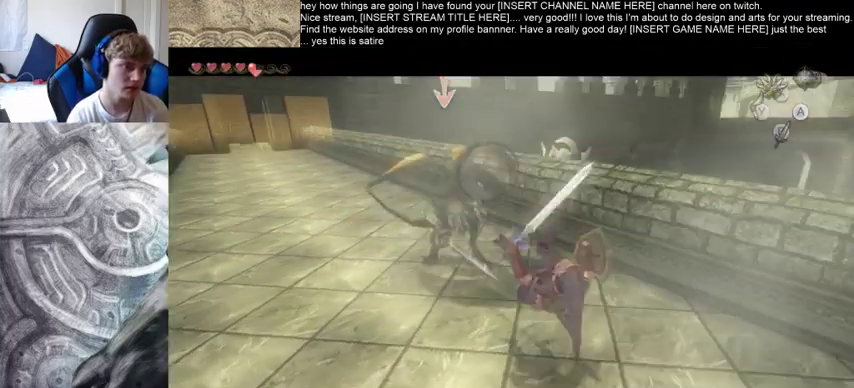
{"buttons": [], "left_stick": "center", "right_stick": "left", "events": [[100, "left_stick", "center"], [200, "right_stick", "left"]]}
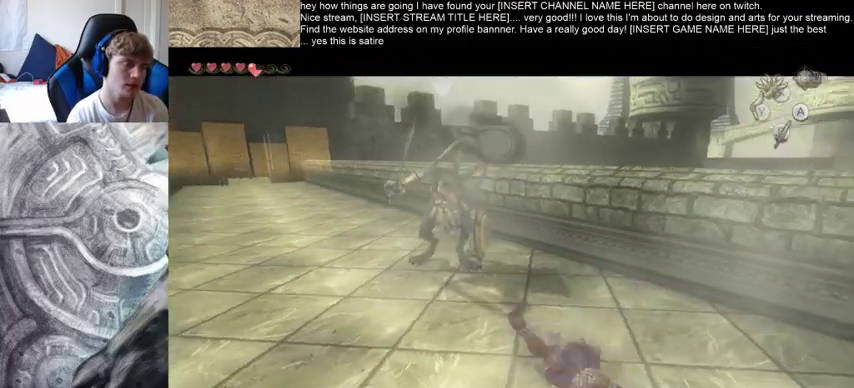
{"buttons": [], "left_stick": "center", "right_stick": "center", "events": [[233, "right_stick", "center"]]}
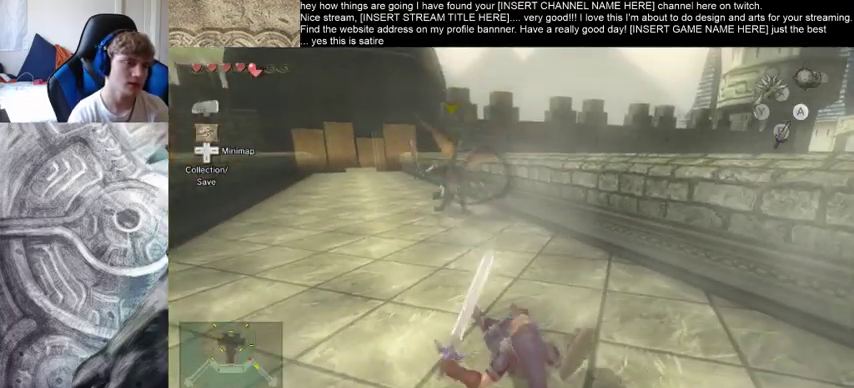
{"buttons": [], "left_stick": "up", "right_stick": "center", "events": [[33, "left_stick", "up"]]}
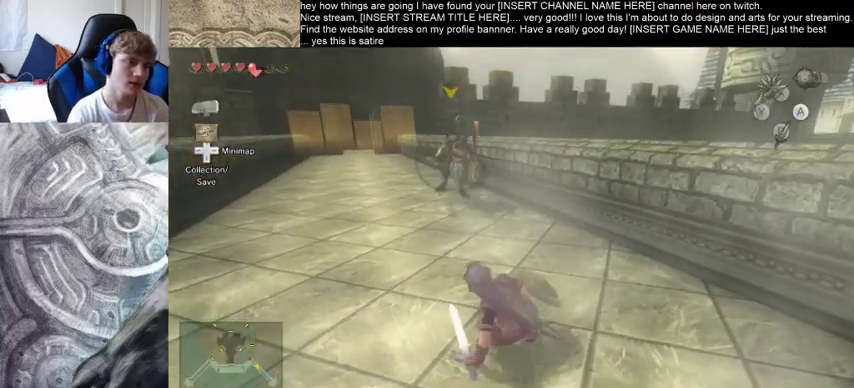
{"buttons": [], "left_stick": "up", "right_stick": "center", "events": []}
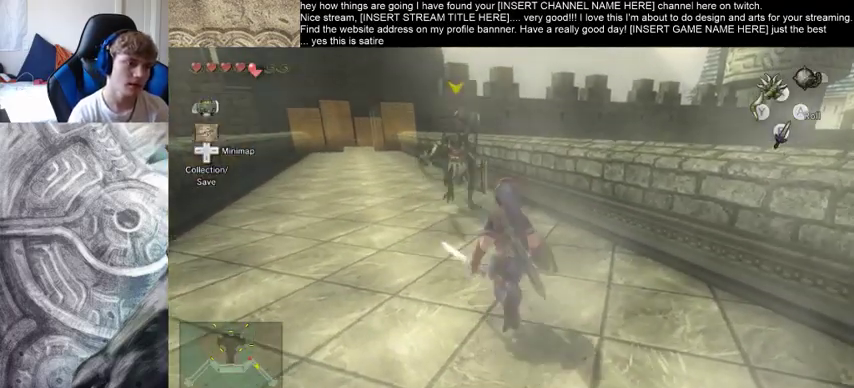
{"buttons": [], "left_stick": "up", "right_stick": "center", "events": []}
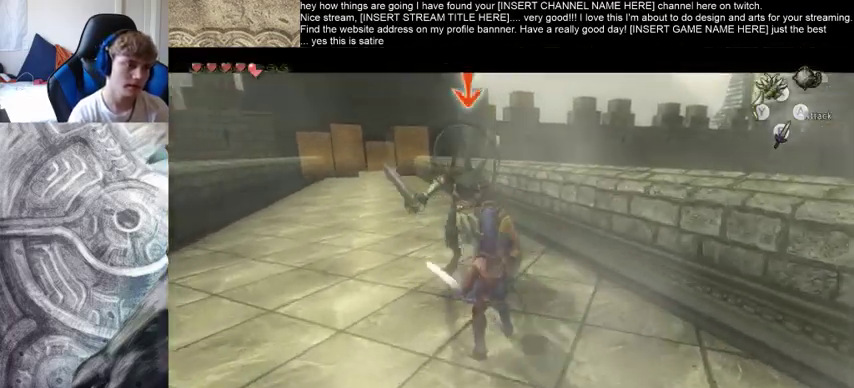
{"buttons": [], "left_stick": "up-left", "right_stick": "center", "events": [[500, "left_stick", "up-left"]]}
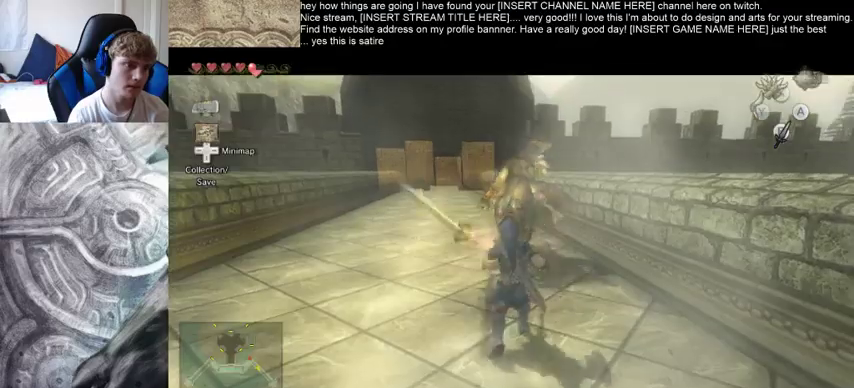
{"buttons": [], "left_stick": "up", "right_stick": "down-right", "events": [[133, "left_stick", "left"], [333, "left_stick", "up-left"], [400, "right_stick", "down-right"], [500, "left_stick", "up"]]}
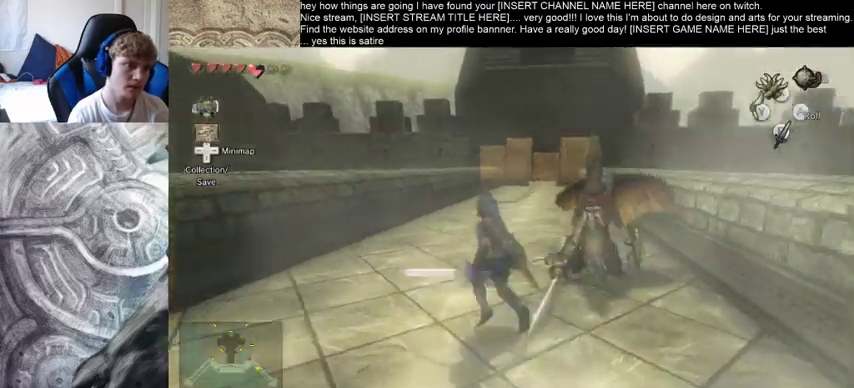
{"buttons": [], "left_stick": "up", "right_stick": "center", "events": [[400, "right_stick", "center"]]}
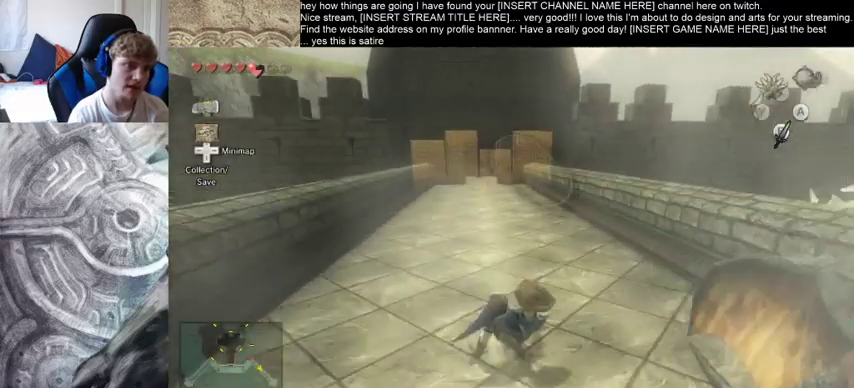
{"buttons": [], "left_stick": "up", "right_stick": "center", "events": []}
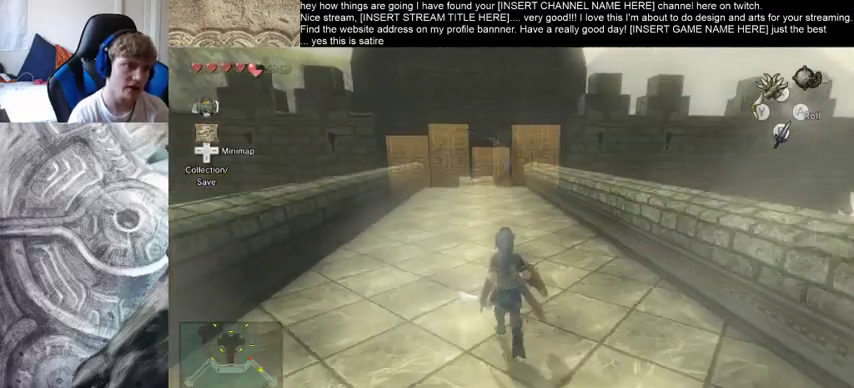
{"buttons": [], "left_stick": "up", "right_stick": "center", "events": []}
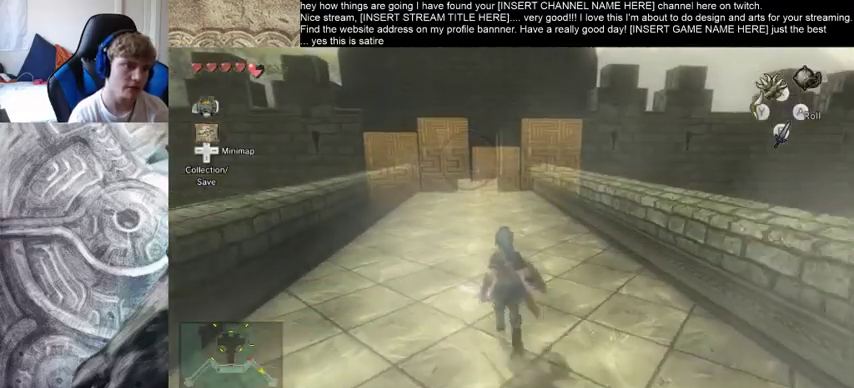
{"buttons": [], "left_stick": "center", "right_stick": "center", "events": [[300, "left_stick", "center"]]}
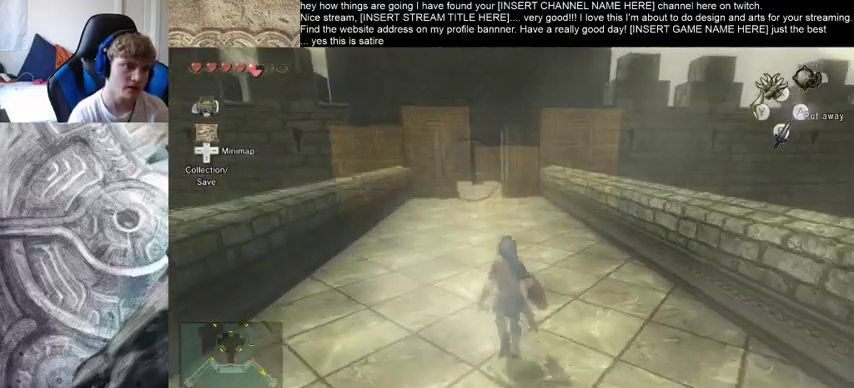
{"buttons": [], "left_stick": "up", "right_stick": "center", "events": [[67, "left_stick", "up"]]}
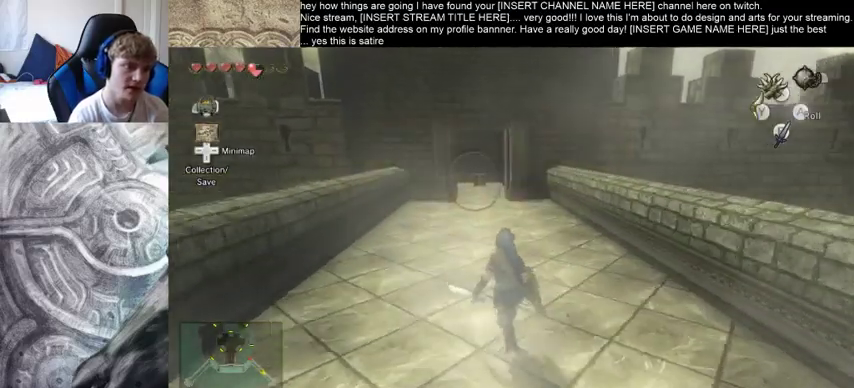
{"buttons": [], "left_stick": "up", "right_stick": "center", "events": []}
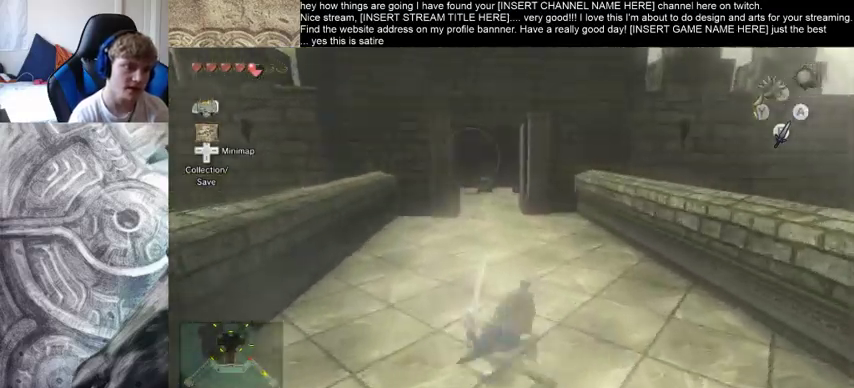
{"buttons": [], "left_stick": "up", "right_stick": "center", "events": []}
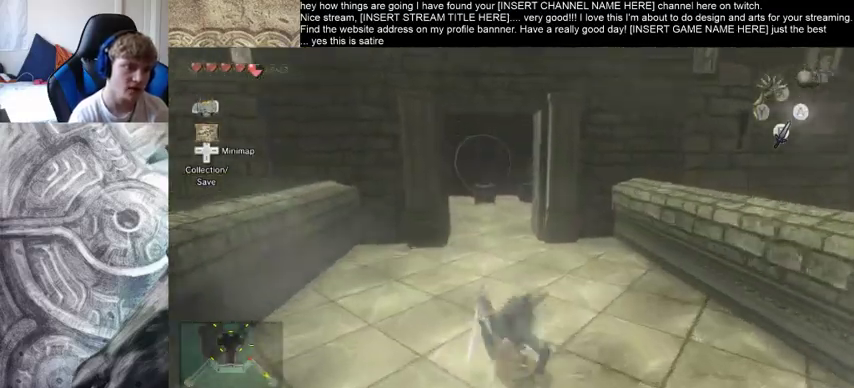
{"buttons": [], "left_stick": "up", "right_stick": "center", "events": []}
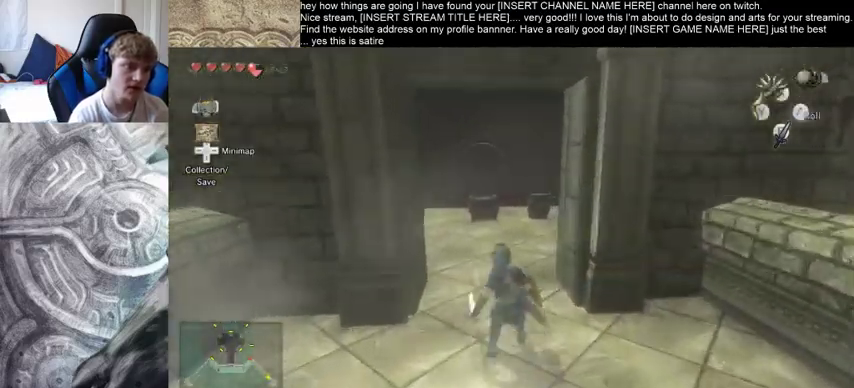
{"buttons": [], "left_stick": "up", "right_stick": "center", "events": []}
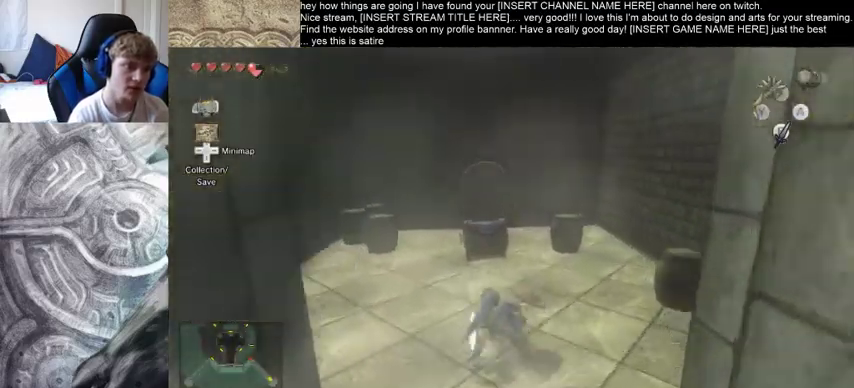
{"buttons": [], "left_stick": "center", "right_stick": "center", "events": [[467, "left_stick", "center"]]}
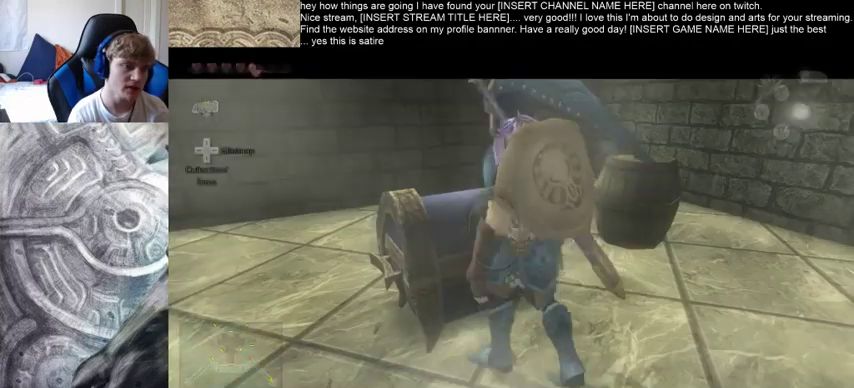
{"buttons": [], "left_stick": "center", "right_stick": "center", "events": [[33, "left_stick", "up-left"], [100, "left_stick", "down-left"], [233, "left_stick", "right"], [333, "left_stick", "center"]]}
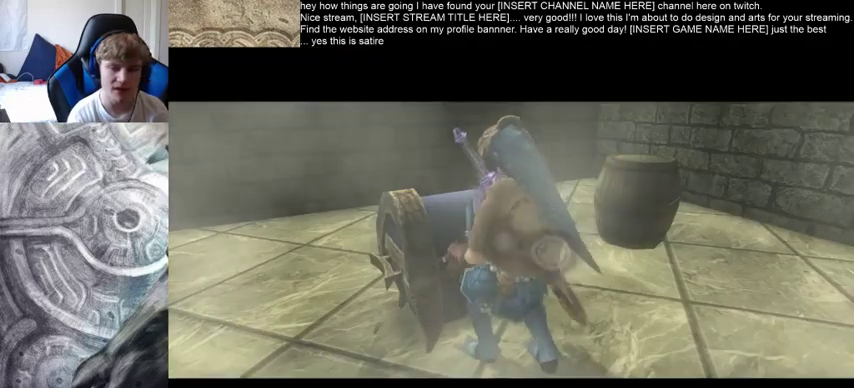
{"buttons": [], "left_stick": "center", "right_stick": "center", "events": []}
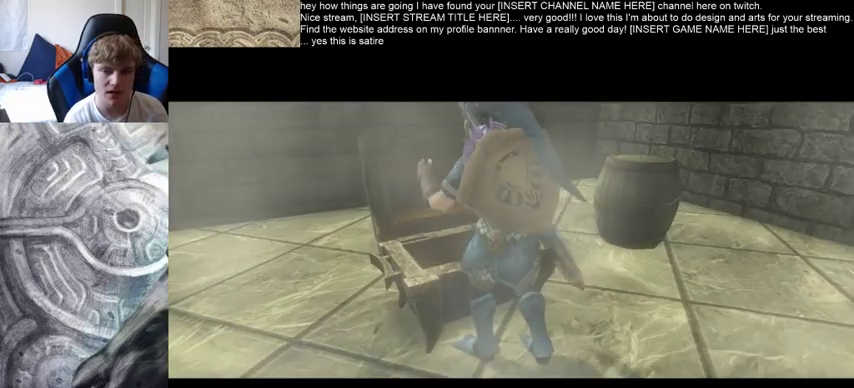
{"buttons": [], "left_stick": "center", "right_stick": "center", "events": []}
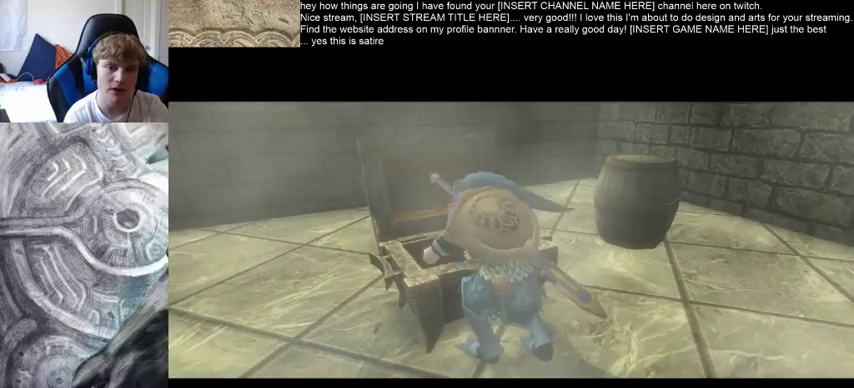
{"buttons": [], "left_stick": "center", "right_stick": "center", "events": []}
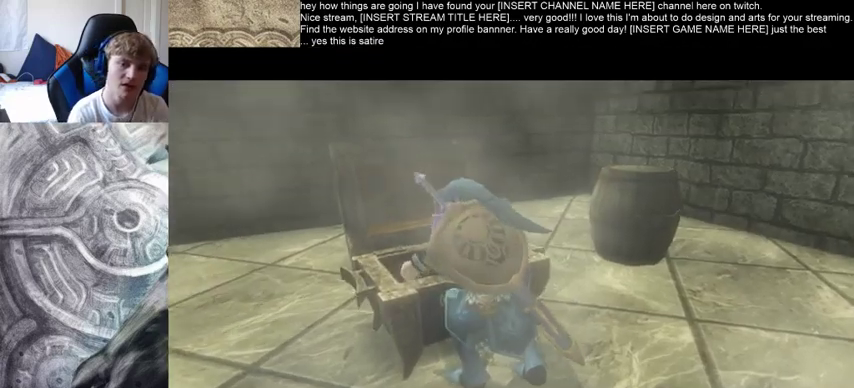
{"buttons": [], "left_stick": "center", "right_stick": "center", "events": []}
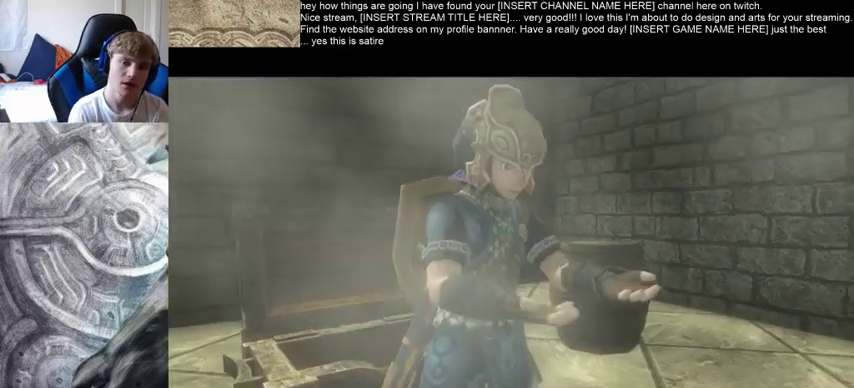
{"buttons": [], "left_stick": "center", "right_stick": "center", "events": []}
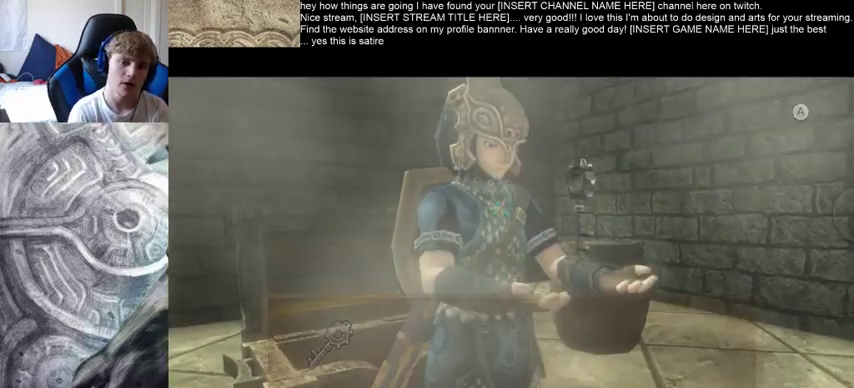
{"buttons": [], "left_stick": "center", "right_stick": "center", "events": []}
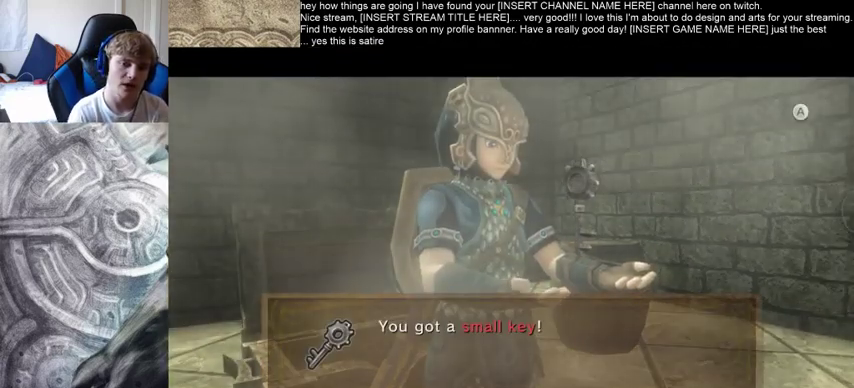
{"buttons": [], "left_stick": "center", "right_stick": "center", "events": []}
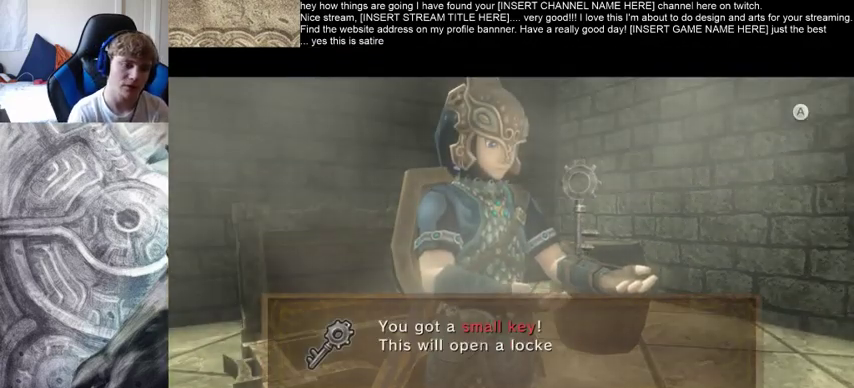
{"buttons": [], "left_stick": "center", "right_stick": "center", "events": []}
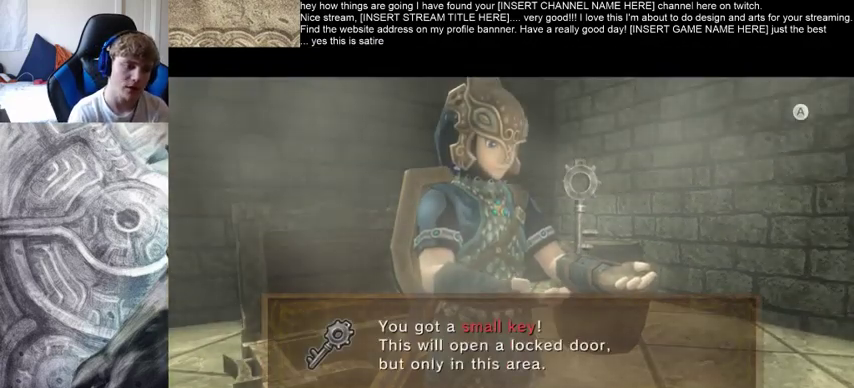
{"buttons": [], "left_stick": "down", "right_stick": "center", "events": [[133, "left_stick", "down"]]}